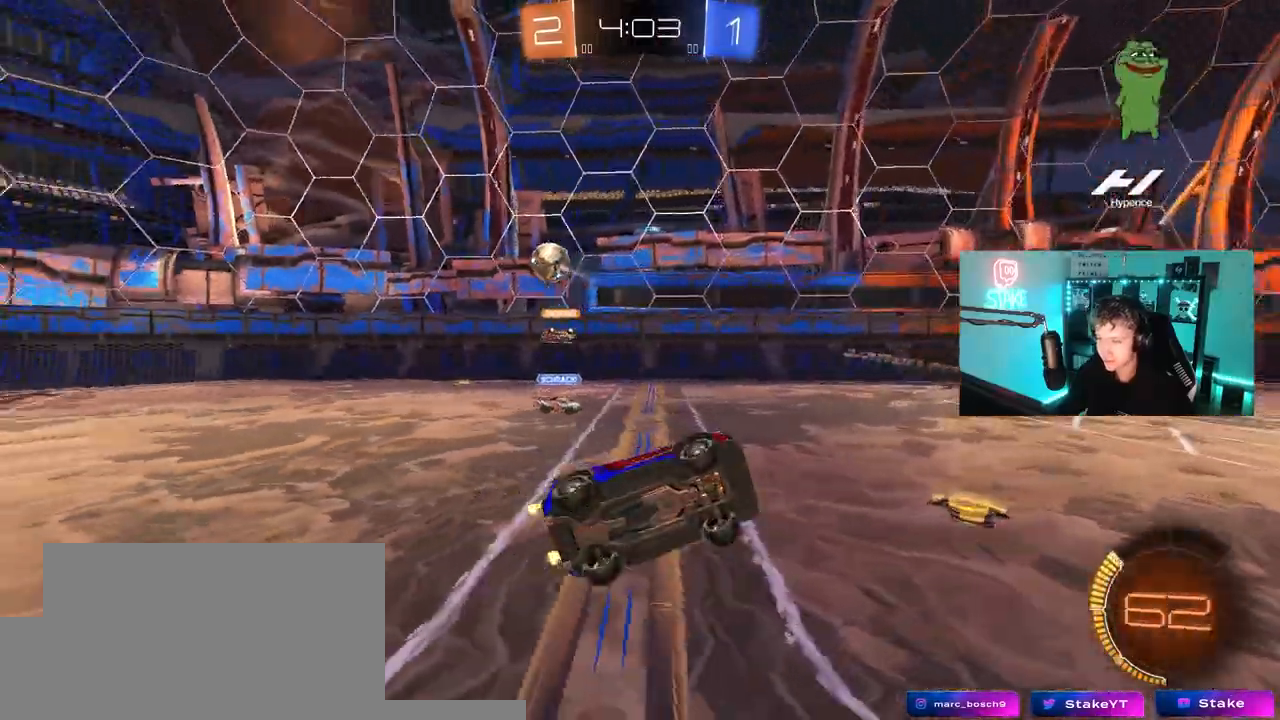
Gameplay with keyboard and mouse; each line is a JSON object with the keys and mouse buttons held at the frame after it. "events" lists presses ("down") and releases ("up") of "1", "2", "3", "4", "5", "a", "alt", "c", "caps_lock", "ctrl", "d", "e", "f", "g", "q", "r", "s", "shift", "space", "t", "tab", "v", "w", "x", "z", "mouse_left", "mouse_wheel" and "mouse_right" between this image and that frame as [ms after this image, input, new state], when the widget could be followed in between. "mouse_left", "mouse_wheel", "mouse_right" = the "left", "wheel", "right" buttons of the "mouse" list. No other keys are recorded. "wheel" means that the mouse wheel is clicked or scrolled. "mouse_move" is the direction in which the mouse moves at that frame (one of eight, or "still"), when it could be read.
{"keys": ["d", "w"], "mouse": [], "mouse_move": "still", "events": [[67, "d", "up"], [167, "shift", "up"], [267, "d", "down"]]}
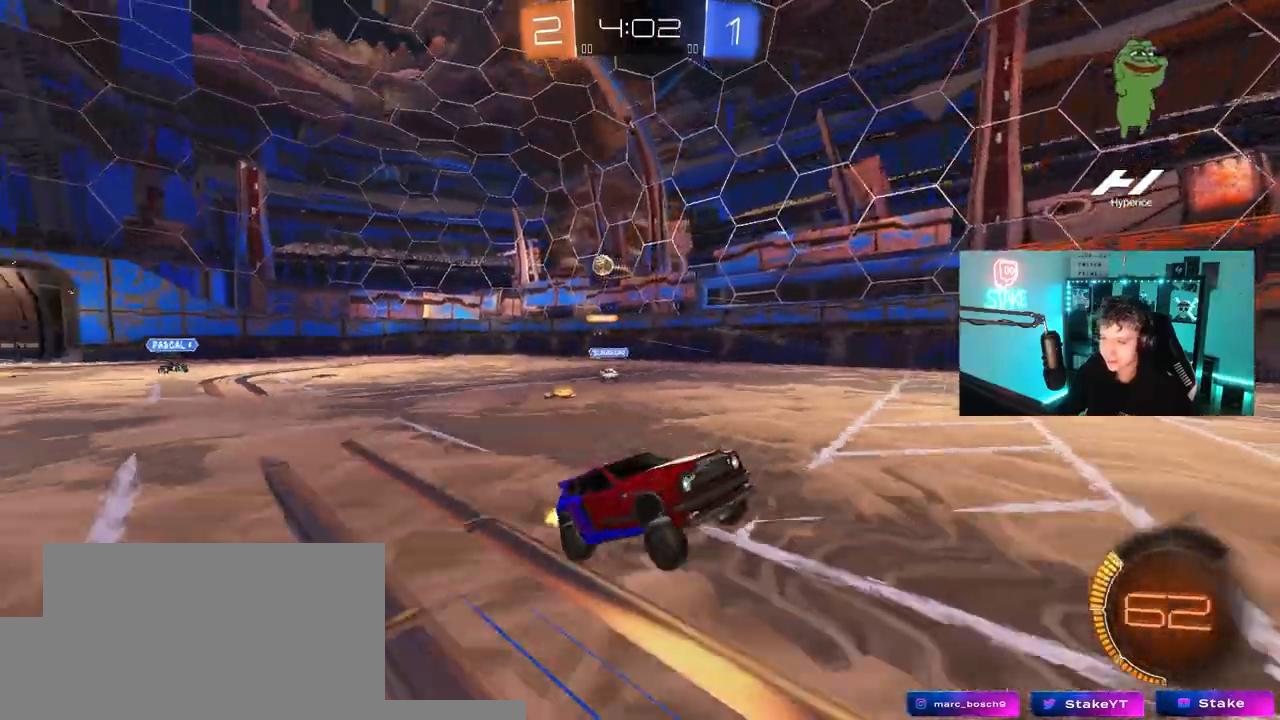
{"keys": ["d", "w"], "mouse": [], "mouse_move": "still", "events": [[133, "shift", "down"], [217, "shift", "up"]]}
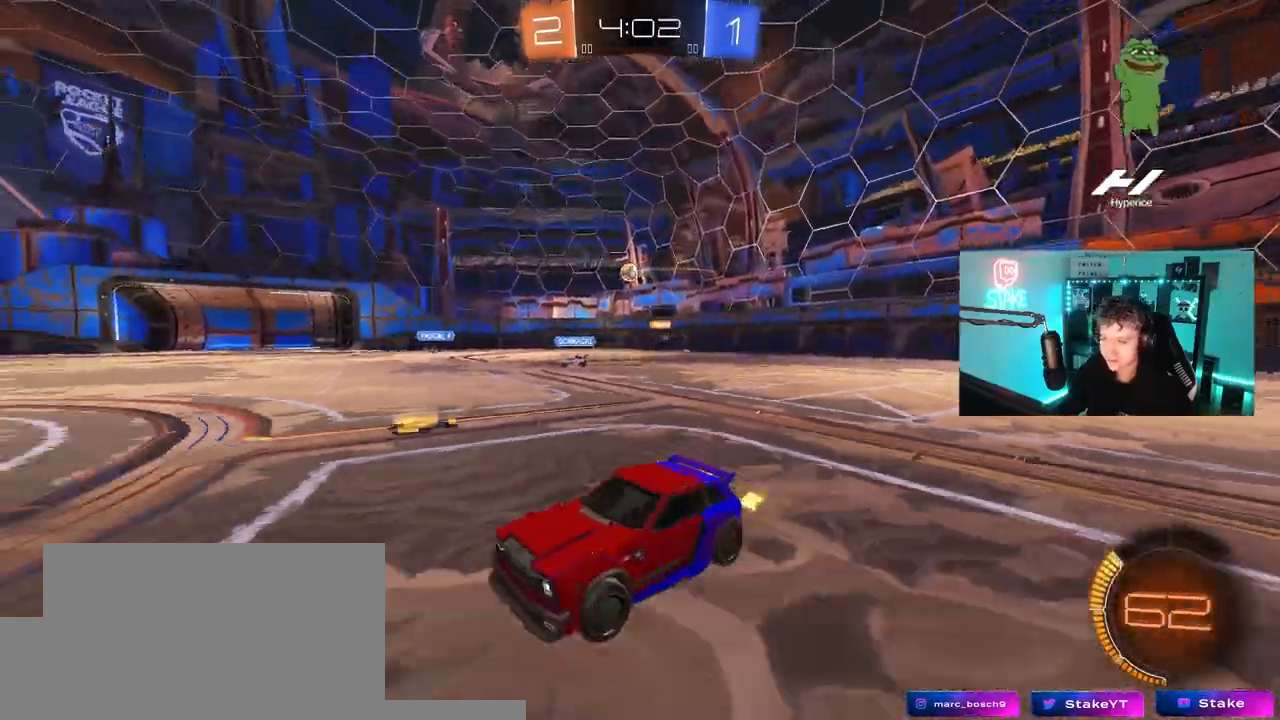
{"keys": ["d", "w"], "mouse": [], "mouse_move": "still", "events": [[33, "shift", "down"], [150, "shift", "up"]]}
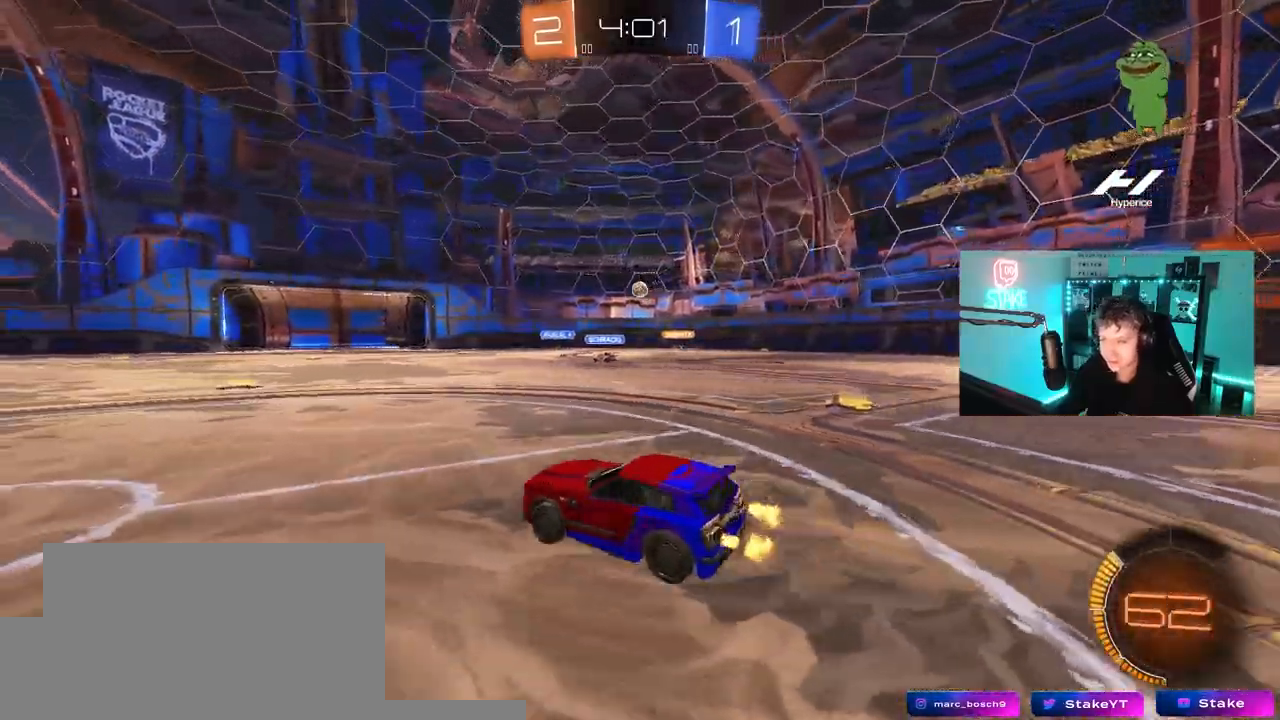
{"keys": ["d", "w"], "mouse": ["left"], "mouse_move": "still", "events": [[167, "mouse_left", "down"], [300, "d", "up"], [400, "d", "down"]]}
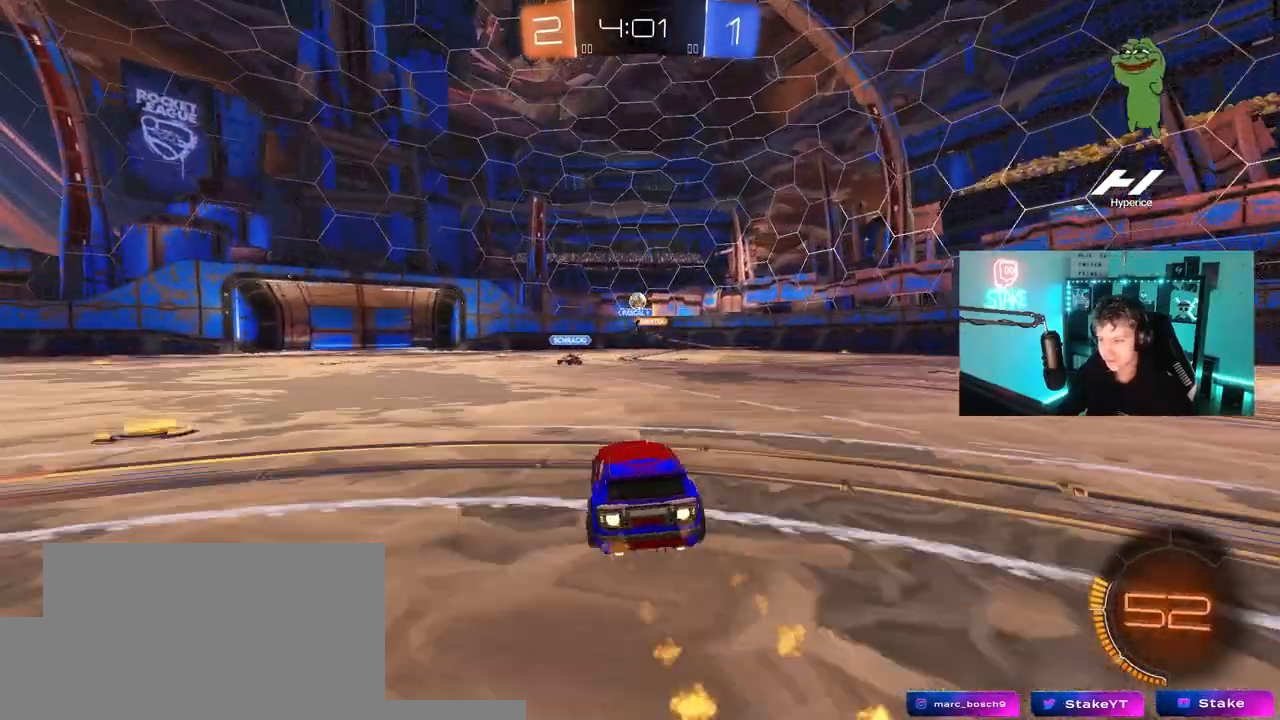
{"keys": ["w"], "mouse": [], "mouse_move": "still", "events": [[33, "mouse_left", "up"], [83, "d", "up"], [183, "d", "down"], [467, "d", "up"]]}
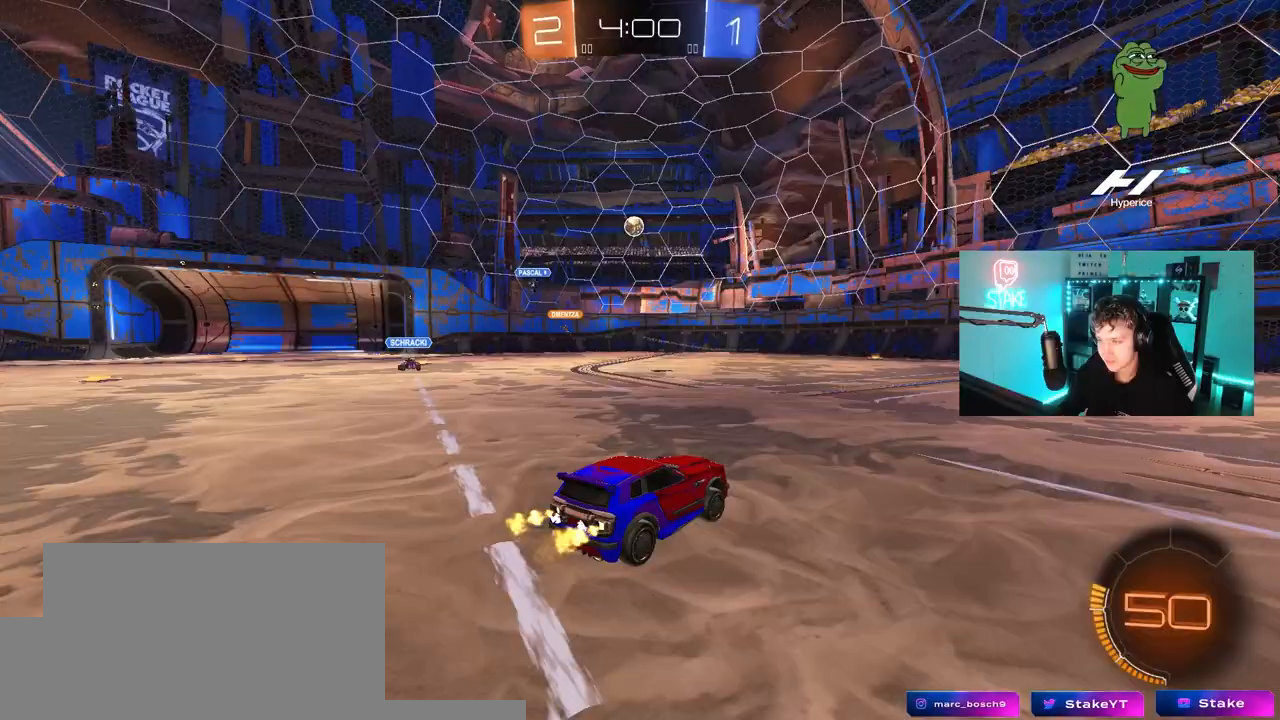
{"keys": ["a", "shift", "w"], "mouse": [], "mouse_move": "still", "events": [[383, "a", "down"], [433, "shift", "down"]]}
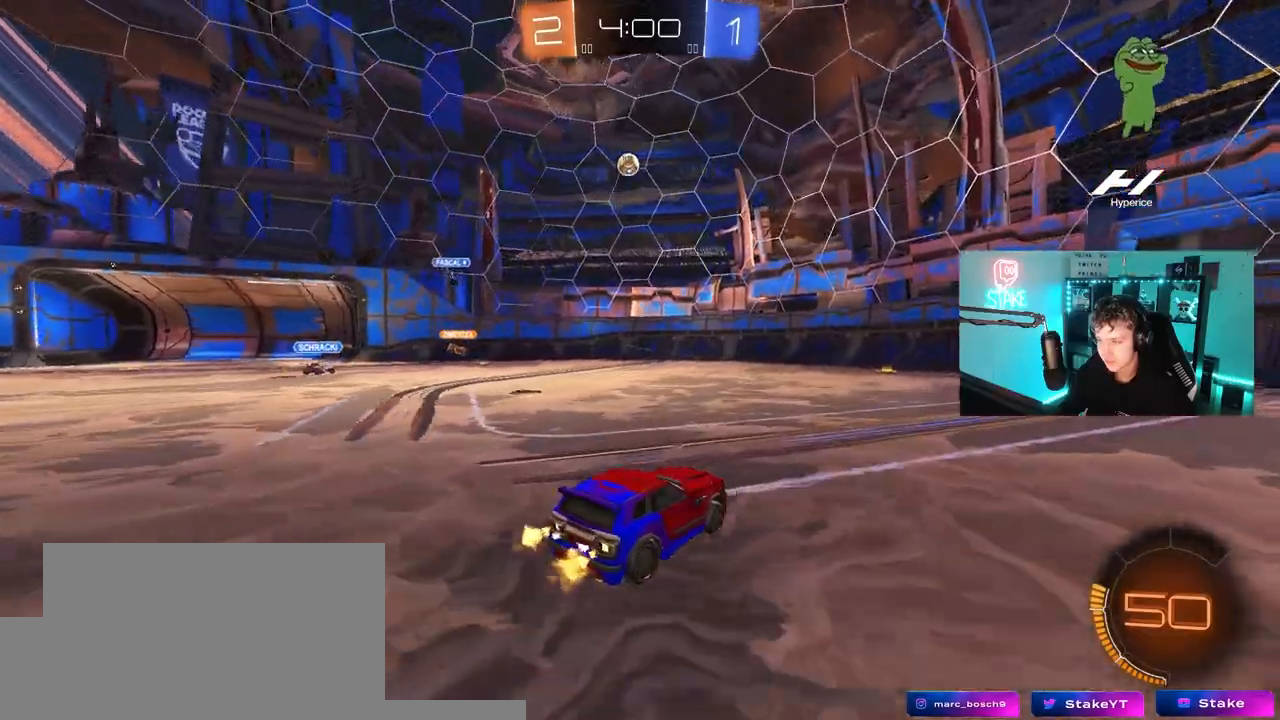
{"keys": ["w"], "mouse": [], "mouse_move": "still", "events": [[17, "shift", "up"], [167, "a", "up"], [167, "d", "down"], [350, "d", "up"]]}
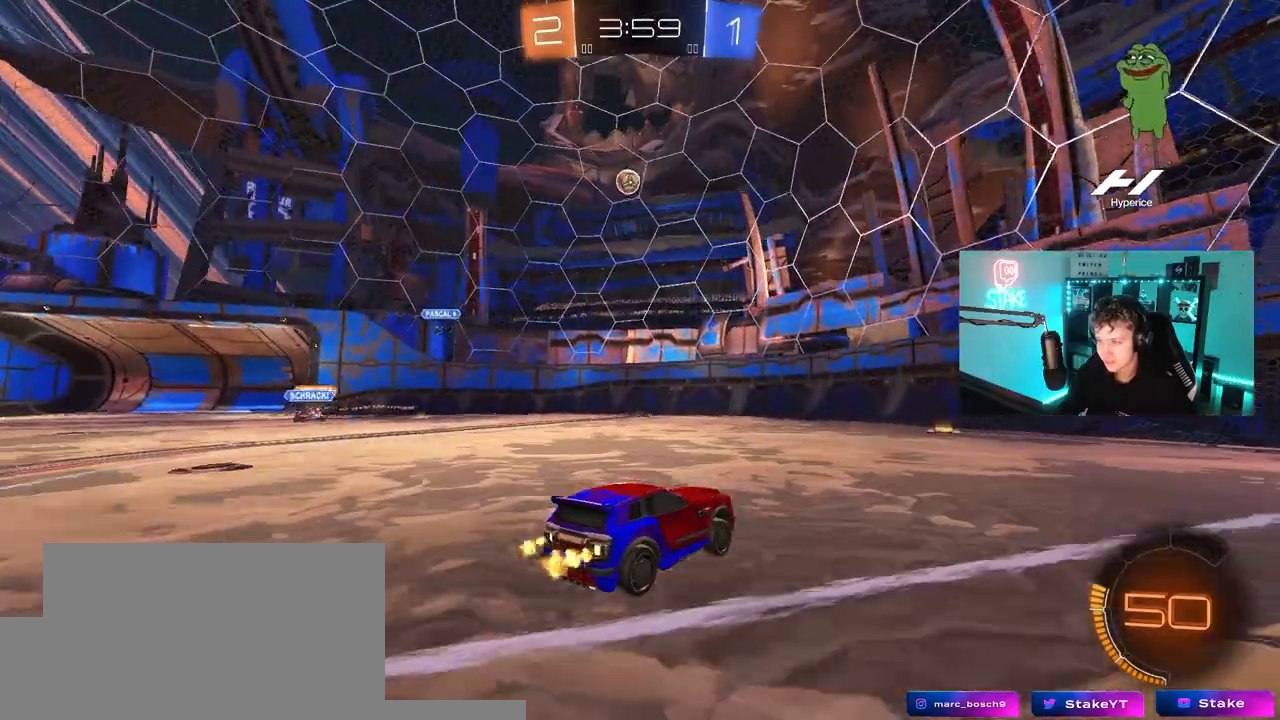
{"keys": [], "mouse": [], "mouse_move": "still", "events": [[317, "a", "down"], [367, "w", "up"], [417, "a", "up"]]}
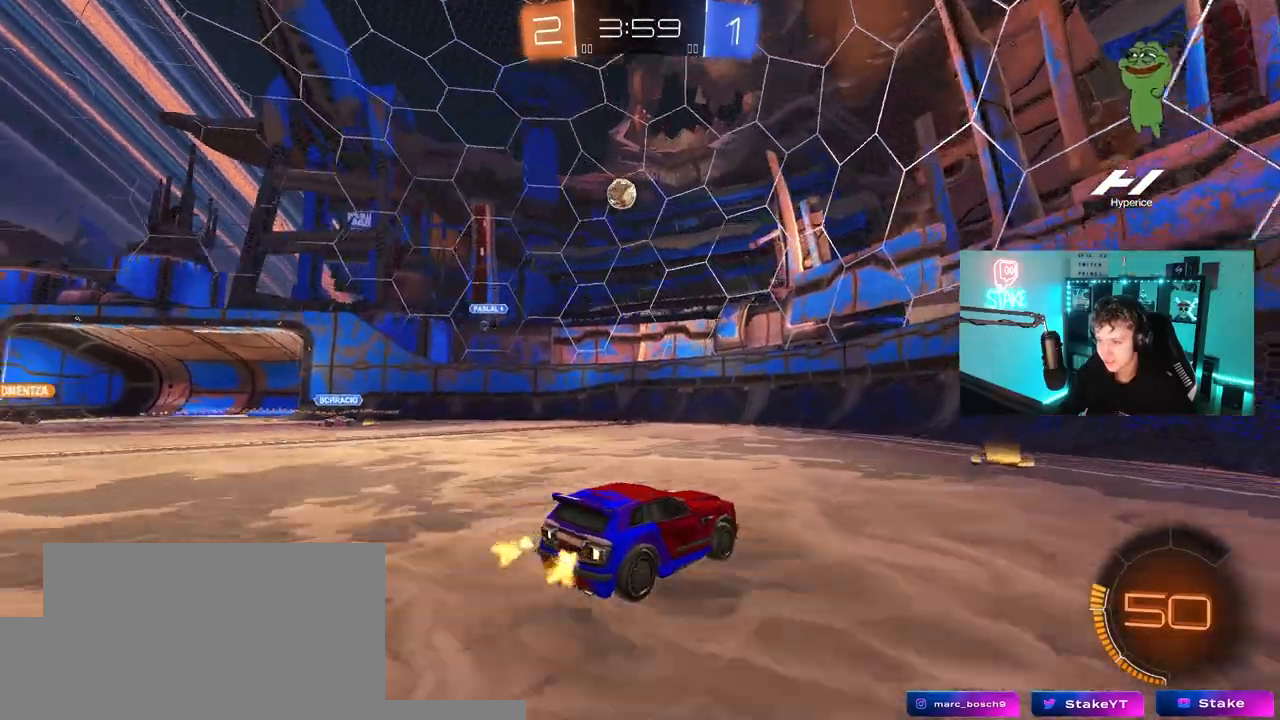
{"keys": ["d", "shift", "w"], "mouse": [], "mouse_move": "still", "events": [[50, "s", "down"], [100, "d", "down"], [150, "s", "up"], [200, "d", "up"], [383, "w", "down"], [433, "d", "down"], [467, "shift", "down"]]}
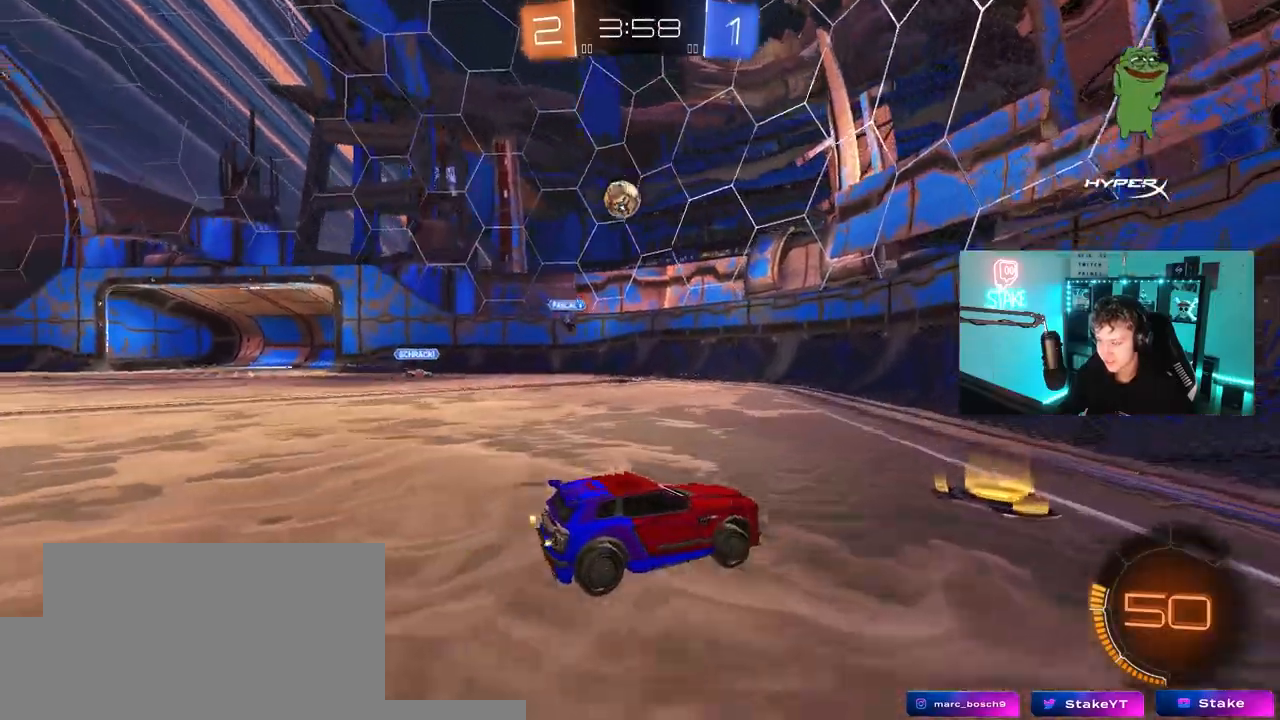
{"keys": ["d", "w"], "mouse": [], "mouse_move": "still", "events": [[117, "shift", "up"]]}
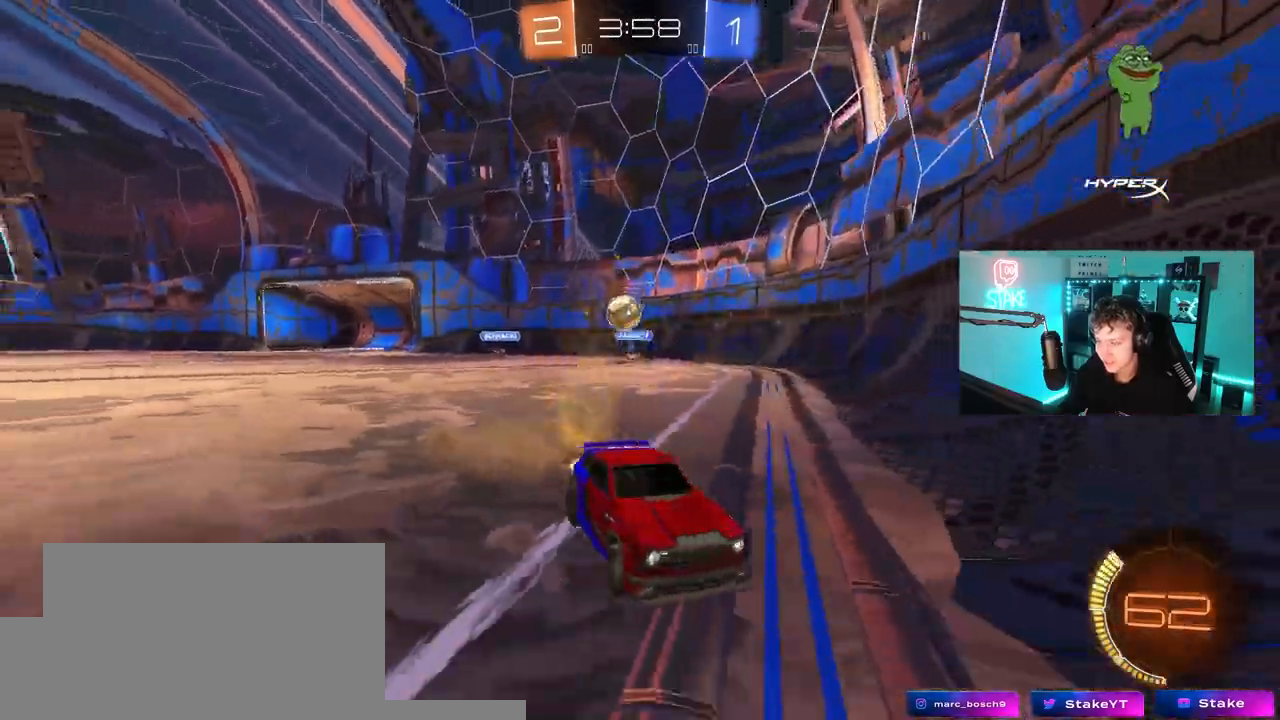
{"keys": ["d", "w"], "mouse": ["left"], "mouse_move": "down", "events": [[83, "mouse_left", "down"]]}
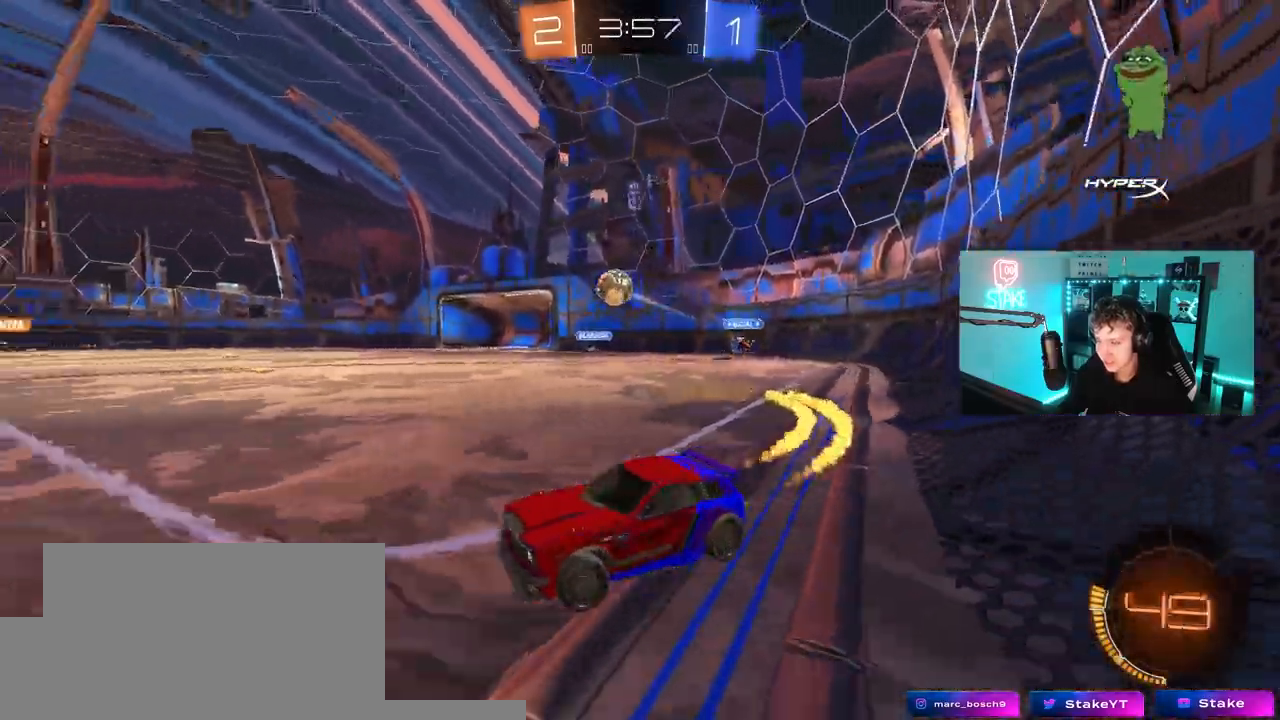
{"keys": ["w"], "mouse": ["left"], "mouse_move": "still", "events": [[50, "d", "up"], [100, "d", "down"], [233, "a", "down"], [233, "d", "up"], [383, "a", "up"]]}
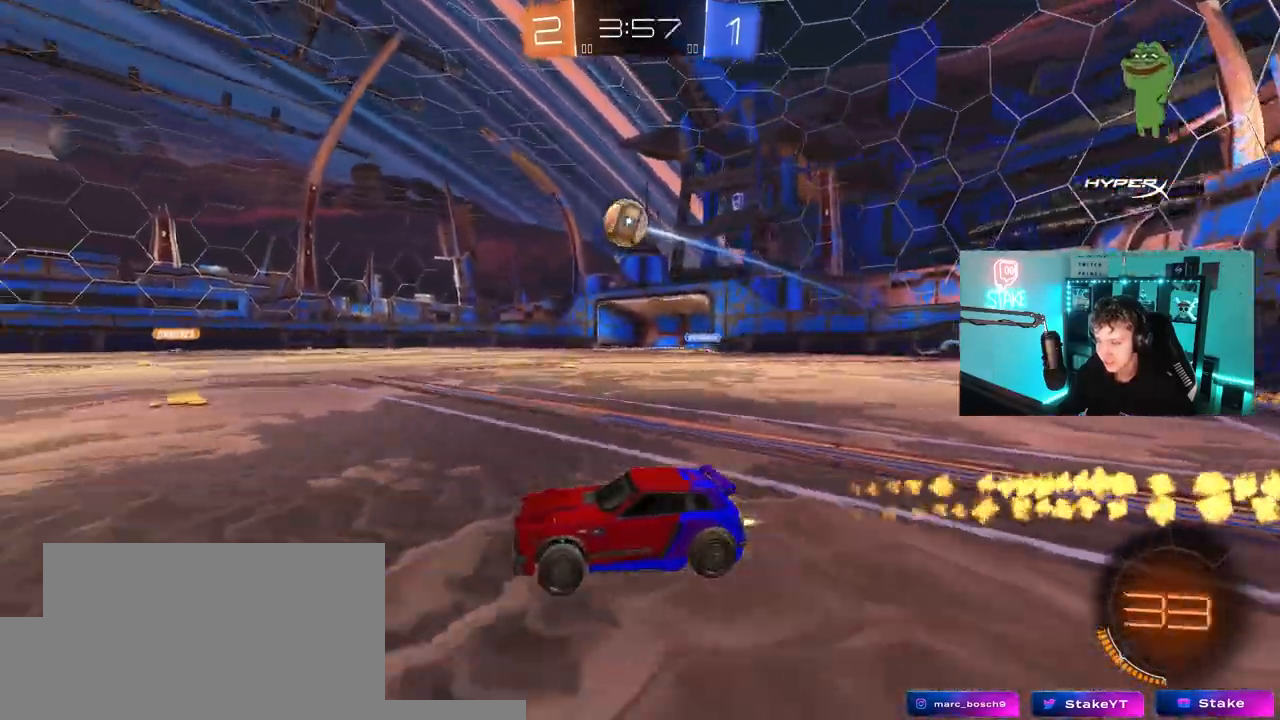
{"keys": ["w"], "mouse": ["left"], "mouse_move": "still", "events": [[117, "d", "down"], [217, "d", "up"], [250, "mouse_left", "up"], [483, "mouse_left", "down"]]}
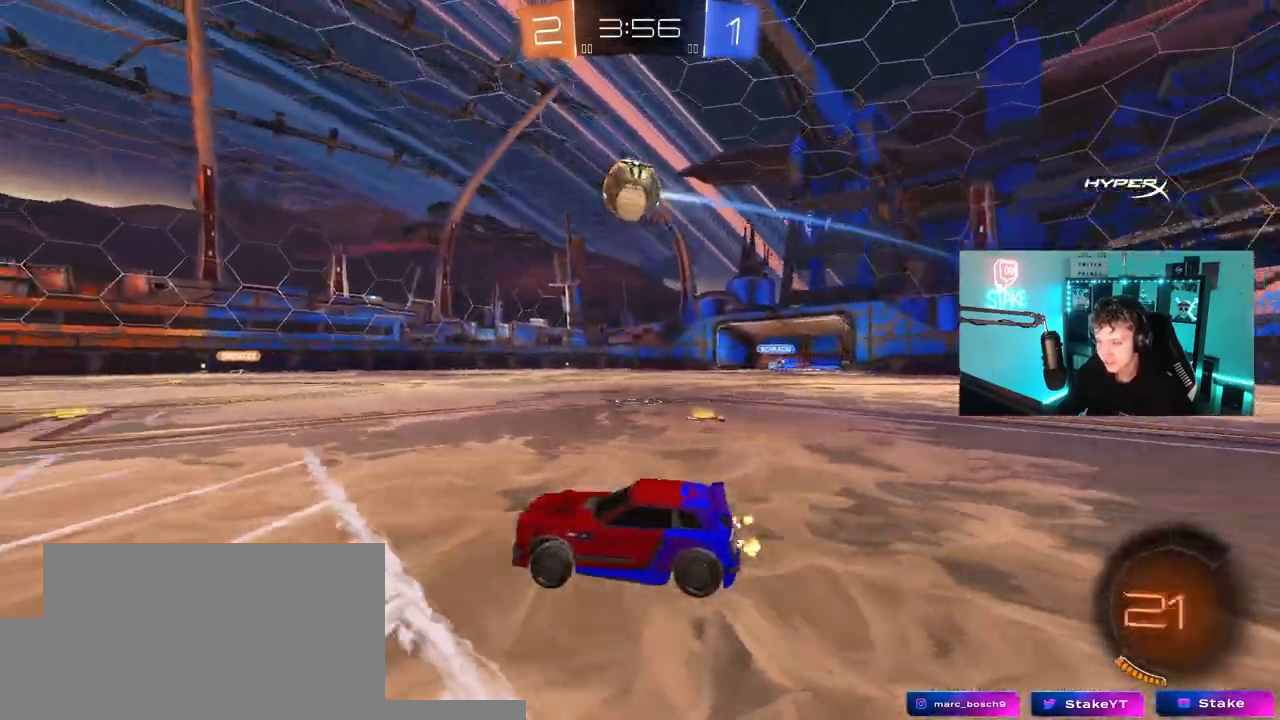
{"keys": ["d", "w"], "mouse": [], "mouse_move": "up-right", "events": [[83, "mouse_left", "up"], [83, "w", "up"], [133, "mouse_right", "down"], [183, "a", "down"], [183, "s", "down"], [183, "shift", "down"], [267, "mouse_left", "down"], [317, "s", "up"], [367, "a", "up"], [367, "shift", "up"], [417, "d", "down"], [417, "mouse_right", "up"], [500, "mouse_left", "up"], [500, "w", "down"]]}
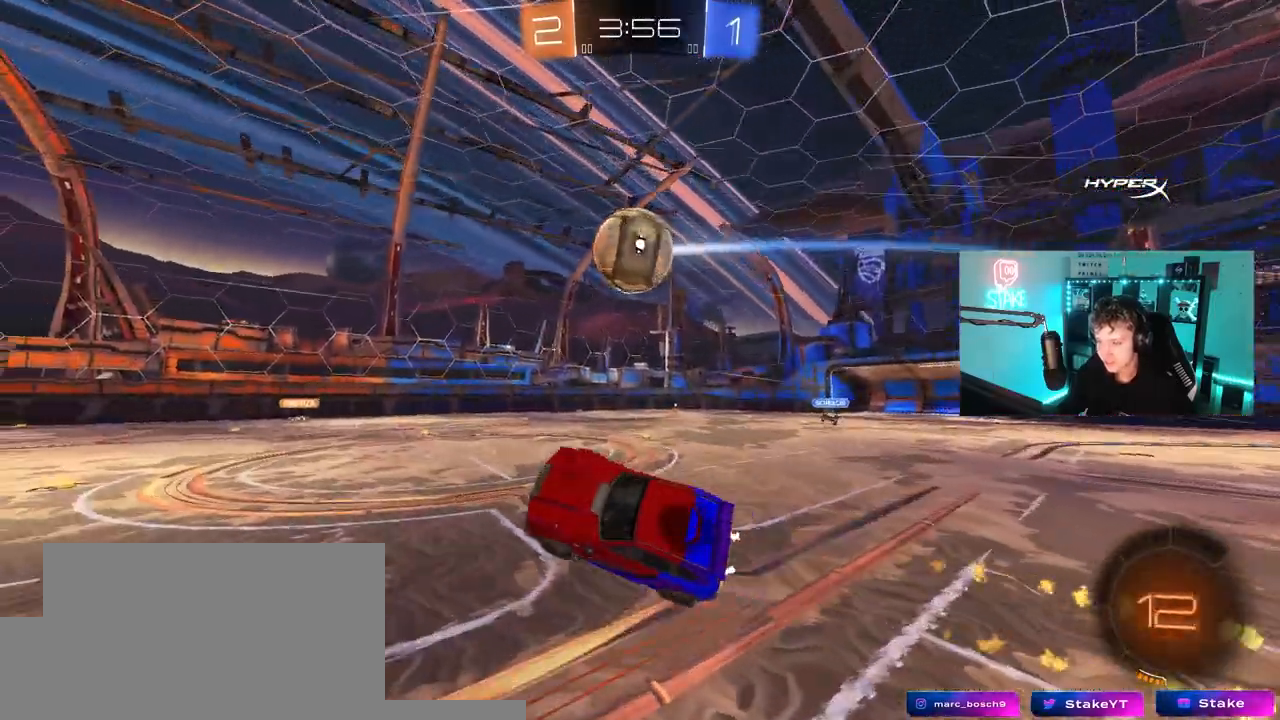
{"keys": ["d", "shift", "w"], "mouse": [], "mouse_move": "still", "events": [[50, "d", "up"], [100, "mouse_left", "down"], [283, "d", "down"], [283, "mouse_left", "up"], [433, "shift", "down"]]}
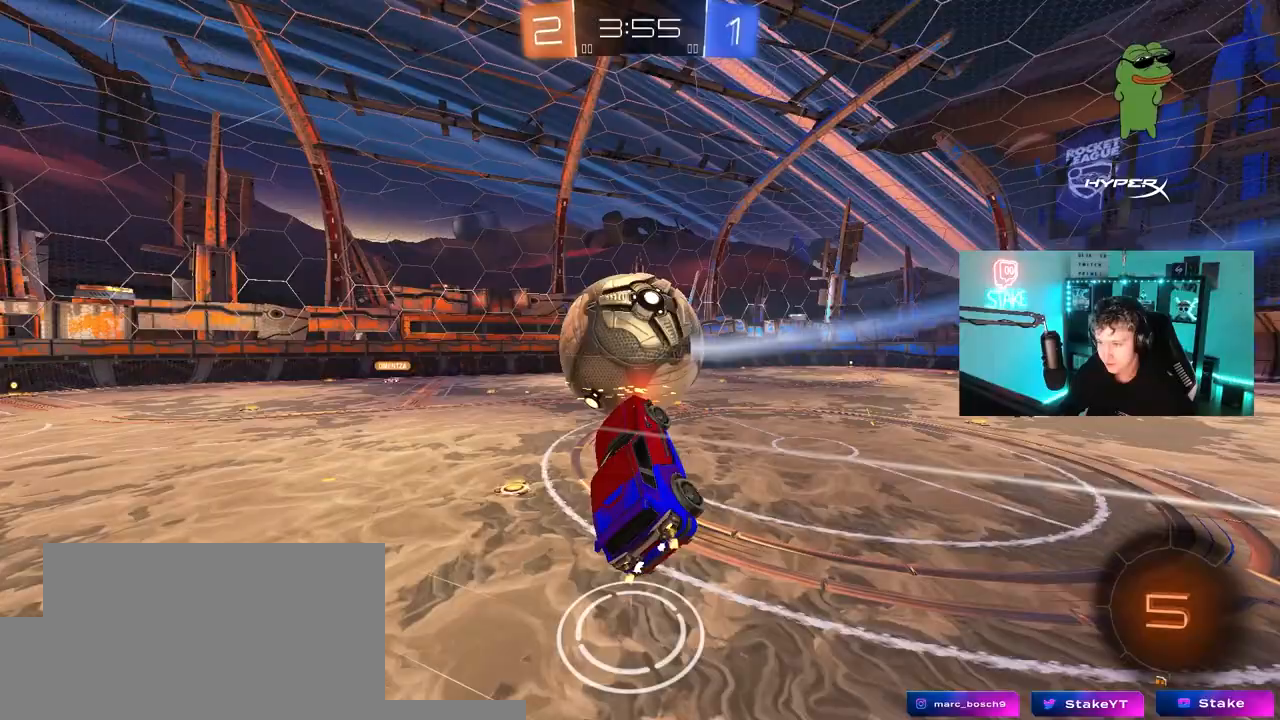
{"keys": [], "mouse": [], "mouse_move": "still", "events": [[17, "w", "up"], [117, "d", "up"], [167, "a", "down"], [167, "shift", "up"], [217, "s", "down"], [300, "s", "up"], [483, "a", "up"]]}
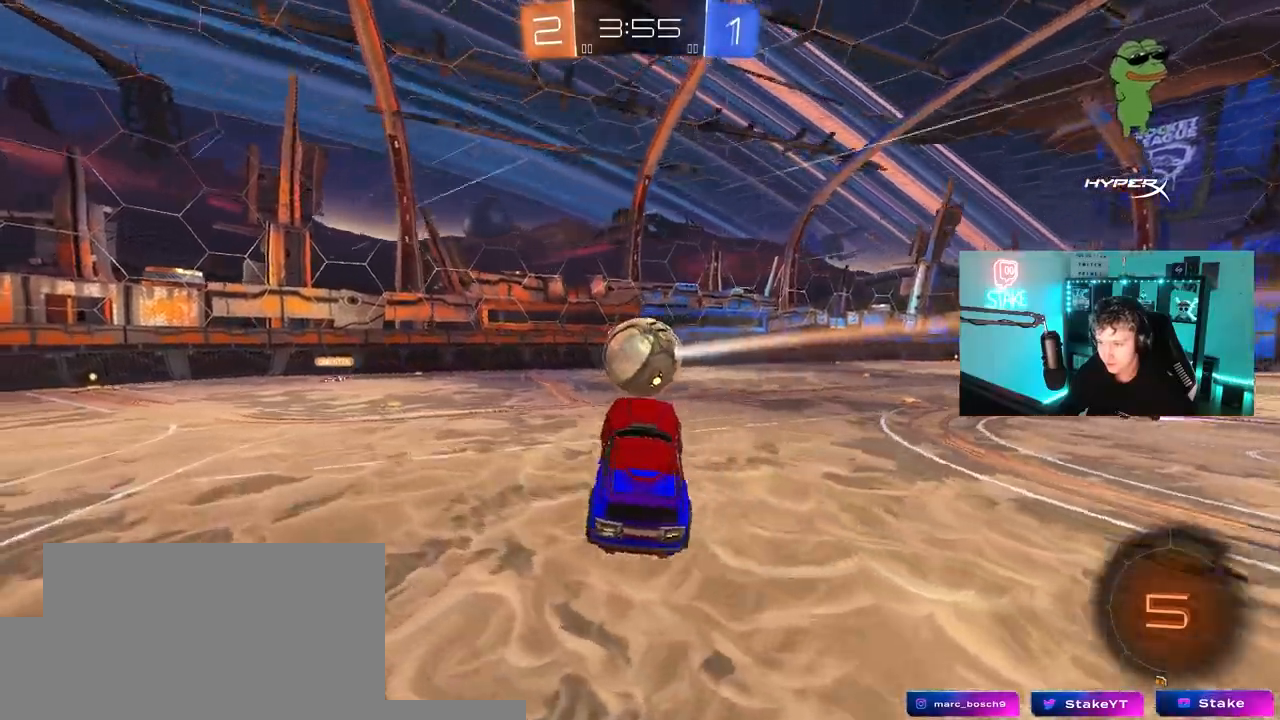
{"keys": ["w"], "mouse": [], "mouse_move": "still", "events": [[33, "d", "down"], [33, "shift", "down"], [133, "d", "up"], [133, "shift", "up"], [183, "a", "down"], [367, "w", "down"], [467, "a", "up"]]}
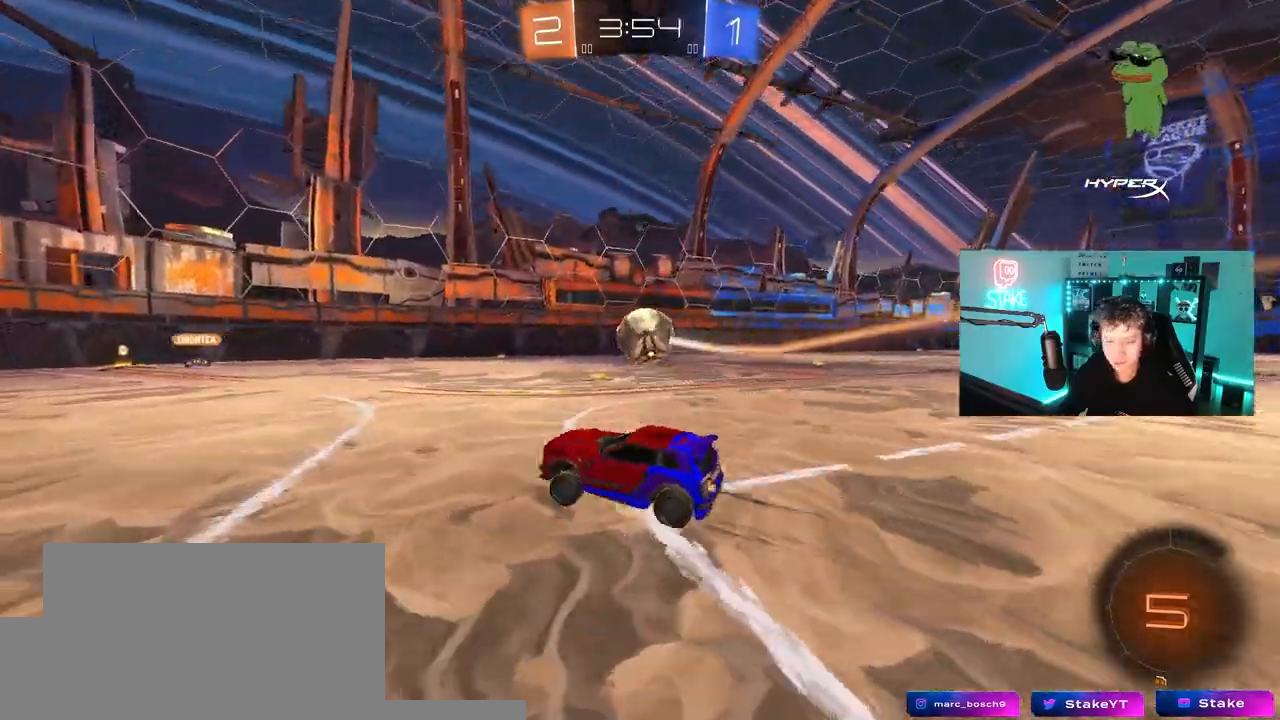
{"keys": ["w"], "mouse": [], "mouse_move": "still", "events": []}
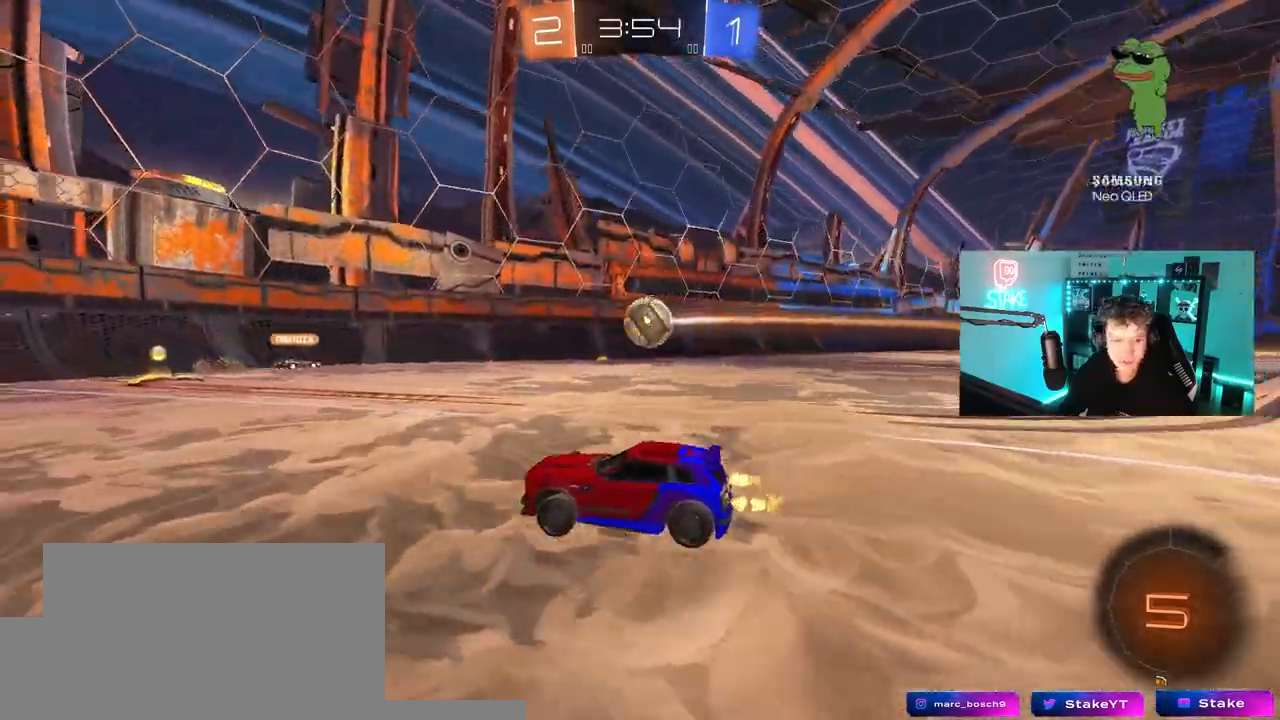
{"keys": ["d", "w"], "mouse": [], "mouse_move": "still", "events": [[17, "a", "down"], [67, "a", "up"], [67, "d", "down"], [217, "shift", "down"], [350, "shift", "up"]]}
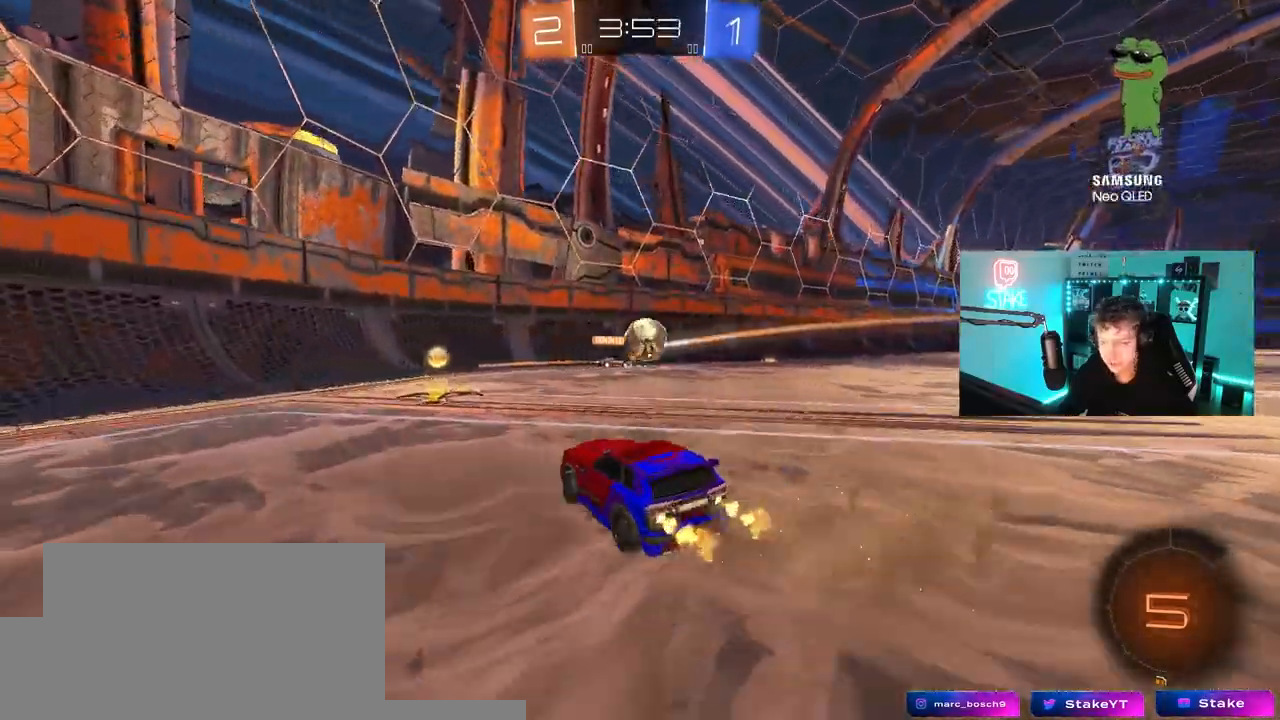
{"keys": ["a", "s"], "mouse": [], "mouse_move": "still", "events": [[133, "d", "up"], [267, "a", "down"], [467, "w", "up"], [500, "s", "down"]]}
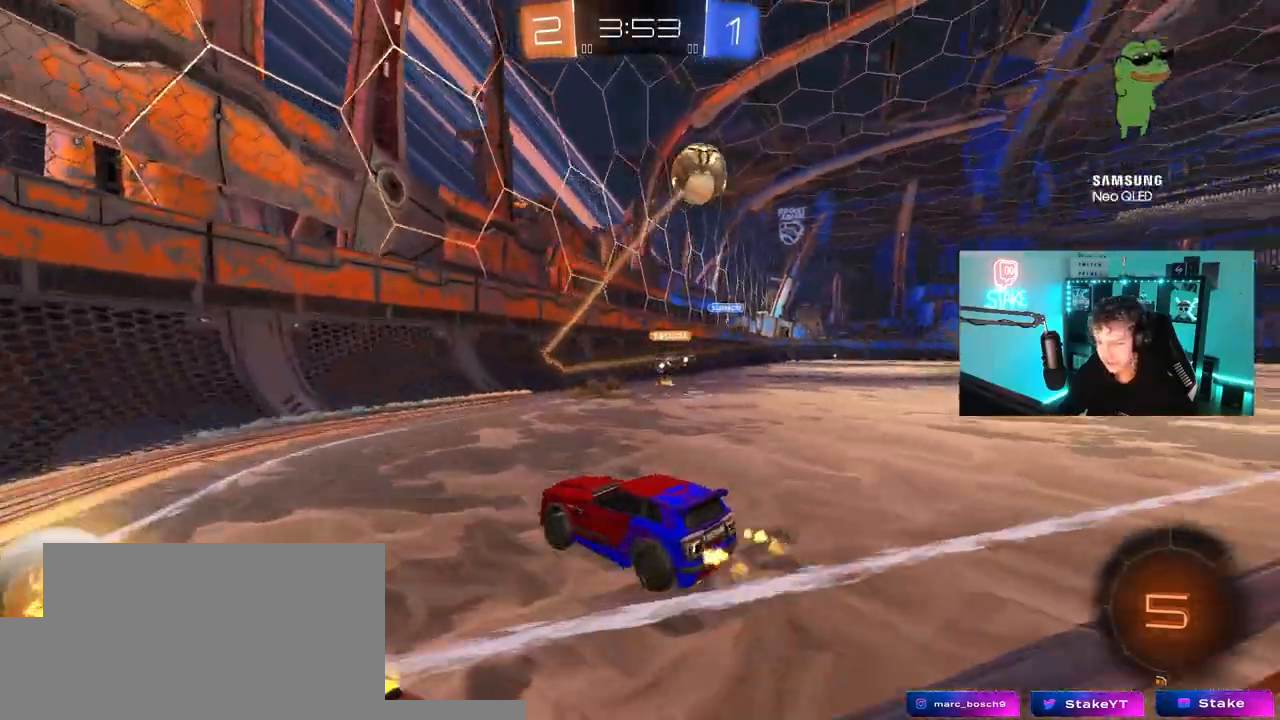
{"keys": ["a", "w"], "mouse": [], "mouse_move": "still", "events": [[50, "shift", "down"], [100, "s", "up"], [200, "w", "down"], [283, "shift", "up"]]}
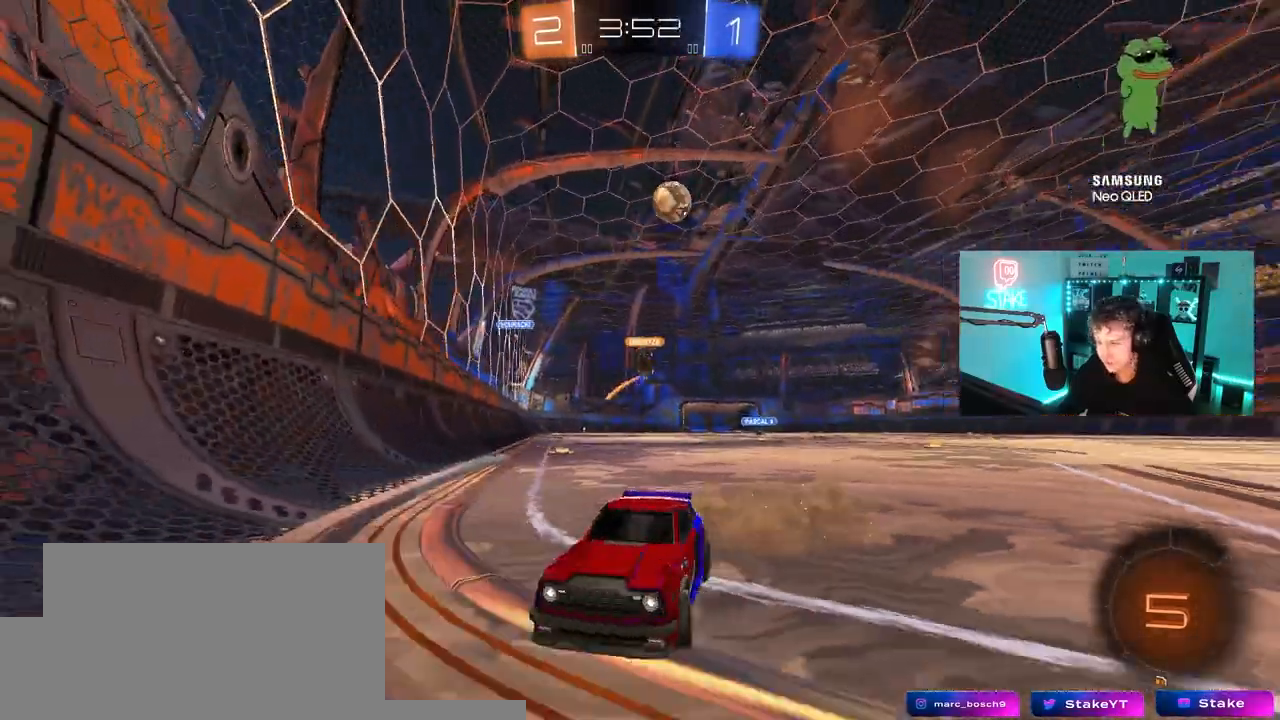
{"keys": ["a", "w"], "mouse": ["left"], "mouse_move": "still", "events": [[250, "shift", "down"], [350, "shift", "up"], [450, "mouse_left", "down"]]}
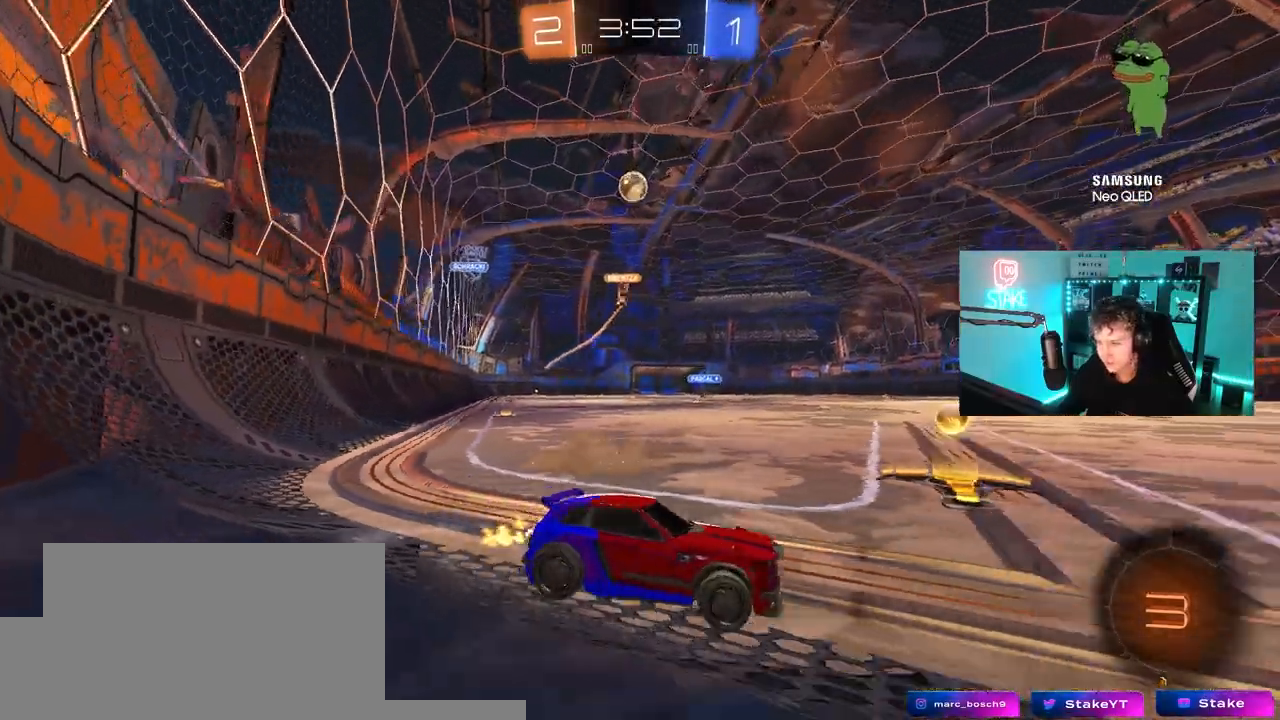
{"keys": ["a", "shift", "w"], "mouse": ["left", "right"], "mouse_move": "still", "events": [[367, "mouse_right", "down"], [417, "shift", "down"], [467, "mouse_right", "up"], [500, "mouse_right", "down"]]}
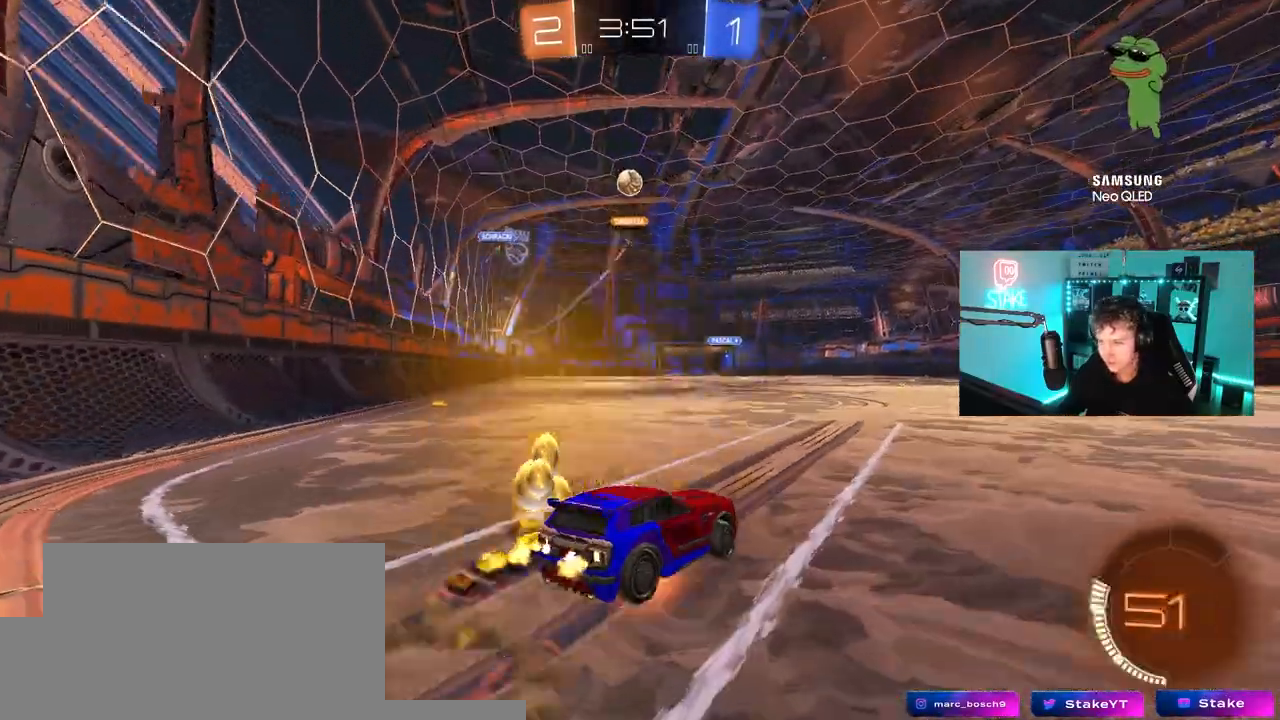
{"keys": ["a", "shift"], "mouse": [], "mouse_move": "still", "events": [[100, "s", "down"], [100, "w", "up"], [200, "mouse_right", "up"], [333, "s", "up"], [483, "mouse_left", "up"]]}
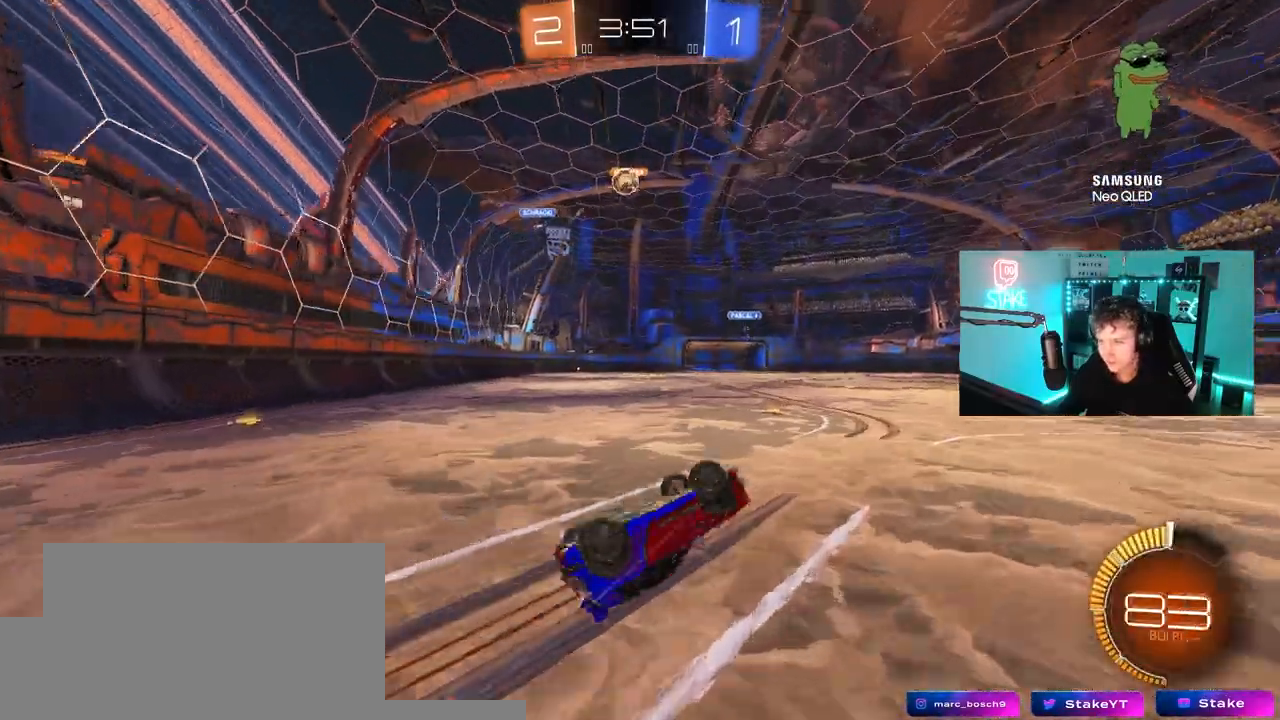
{"keys": ["a", "w"], "mouse": [], "mouse_move": "still", "events": [[17, "s", "down"], [200, "s", "up"], [350, "shift", "up"], [450, "w", "down"]]}
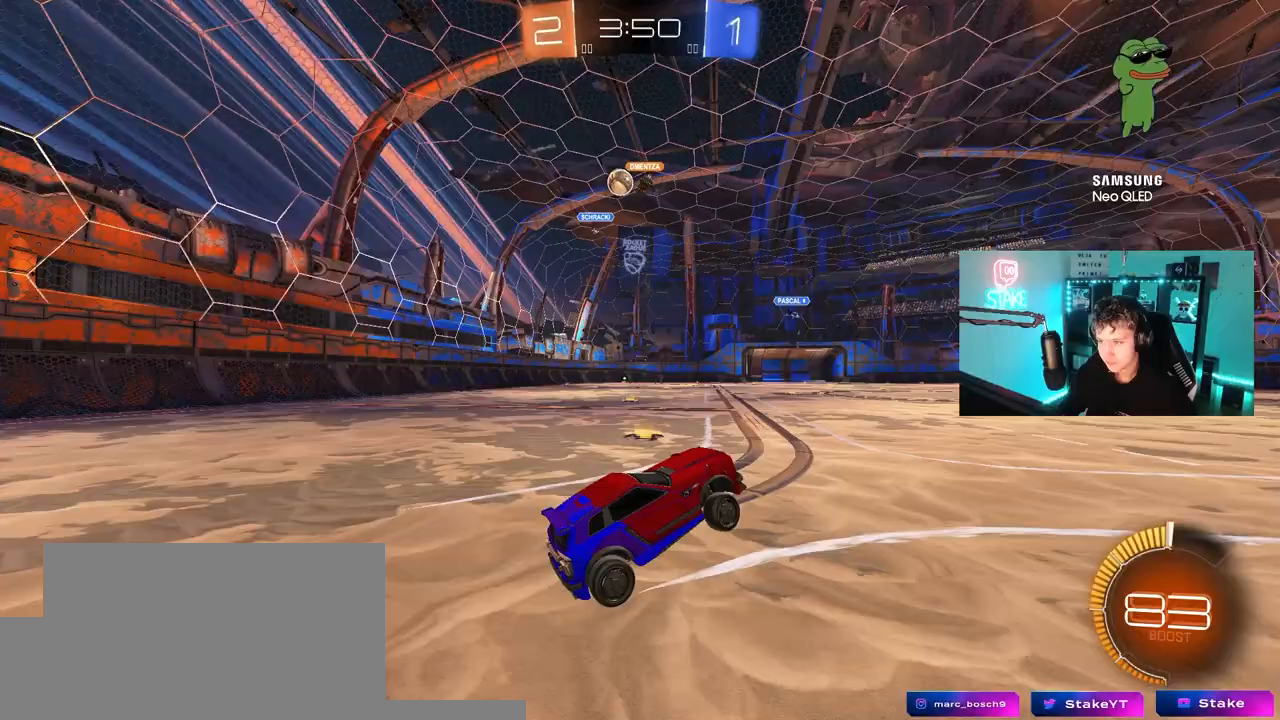
{"keys": ["d", "shift"], "mouse": [], "mouse_move": "still", "events": [[33, "a", "up"], [133, "a", "down"], [233, "w", "up"], [267, "a", "up"], [267, "s", "down"], [317, "d", "down"], [417, "s", "up"], [500, "shift", "down"]]}
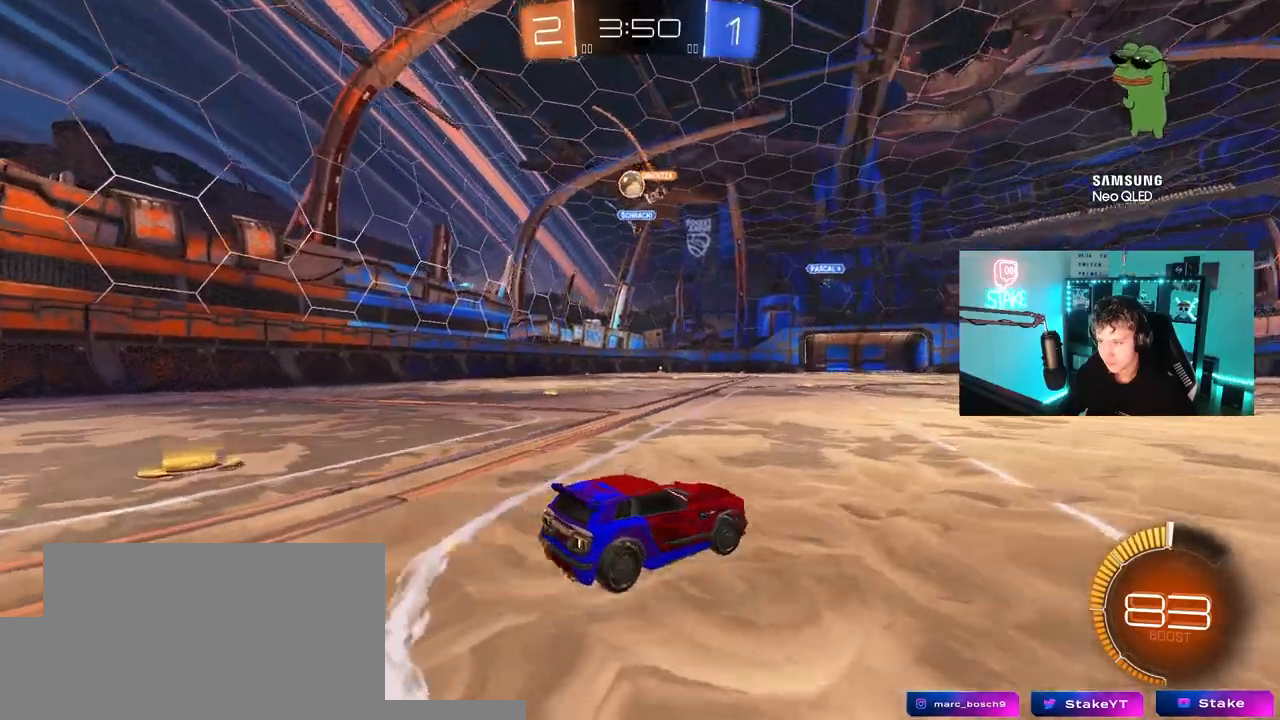
{"keys": ["d", "w"], "mouse": [], "mouse_move": "still", "events": [[50, "w", "down"], [150, "shift", "up"]]}
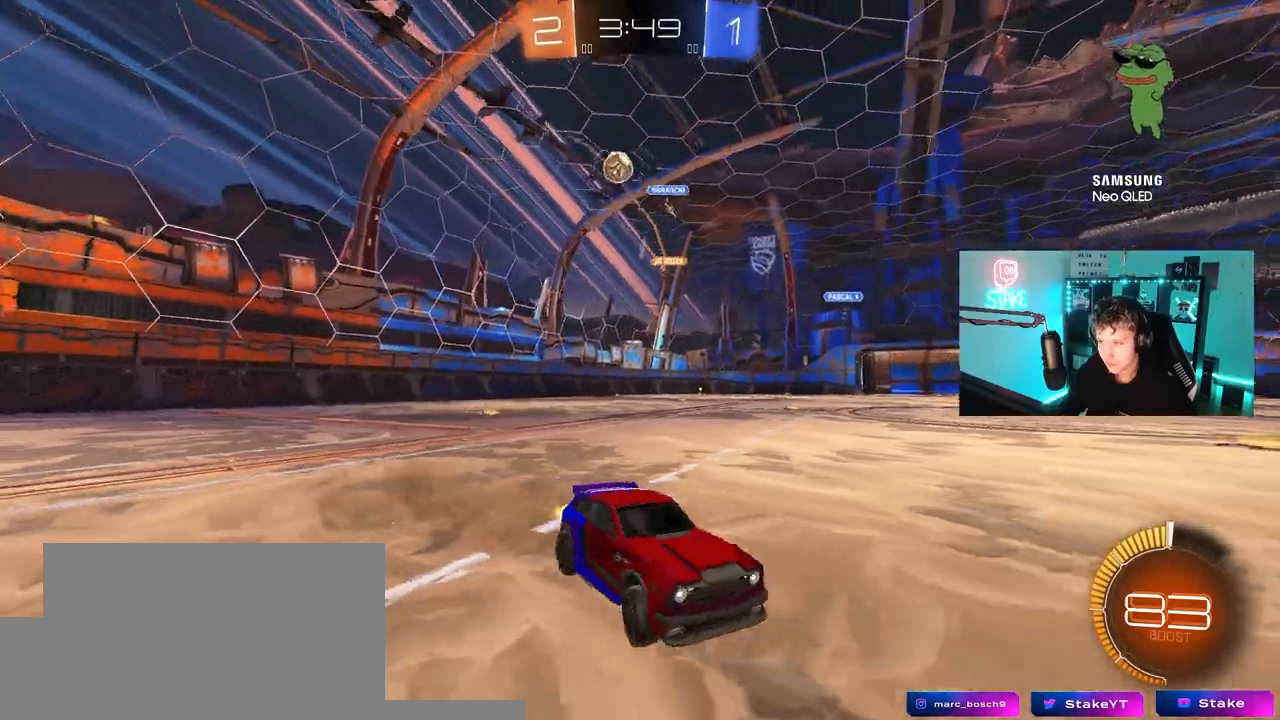
{"keys": ["w"], "mouse": ["left"], "mouse_move": "up", "events": [[17, "shift", "down"], [167, "shift", "up"], [200, "d", "up"], [200, "mouse_left", "down"], [300, "d", "down"], [483, "d", "up"]]}